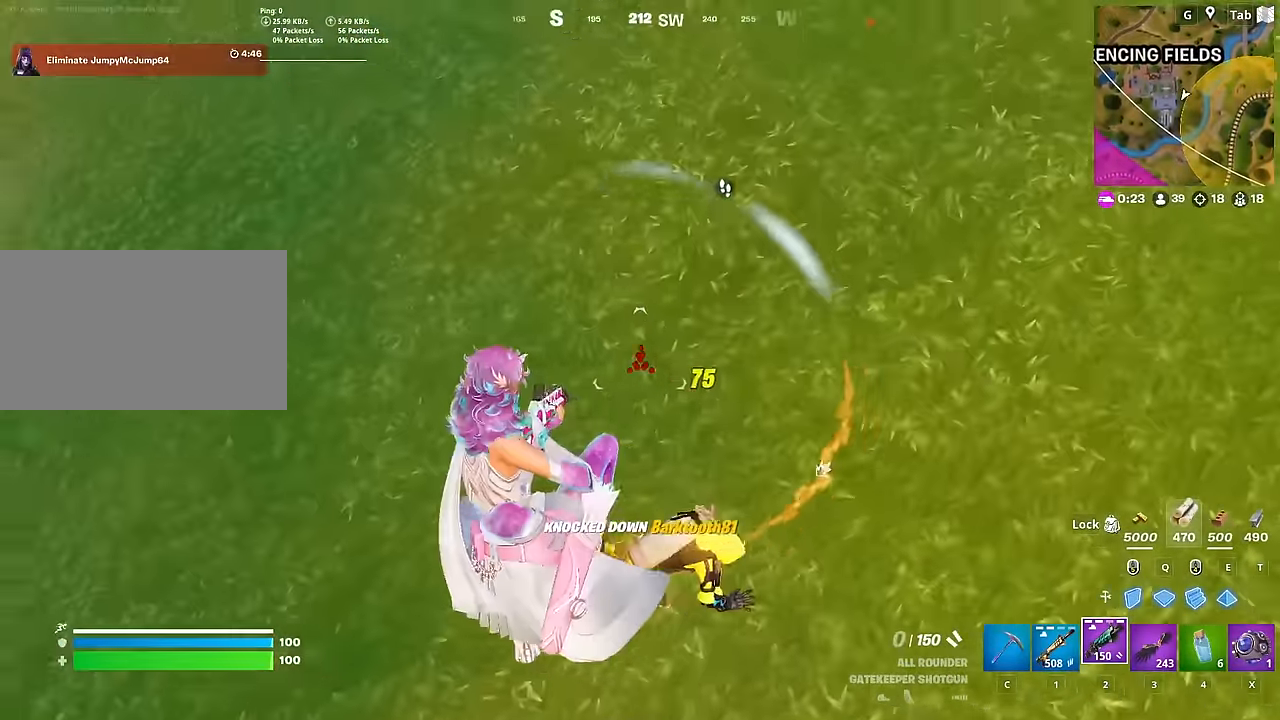
Gameplay with keyboard and mouse; each line is a JSON object with the keys and mouse buttons held at the frame after it. "events" lists presses ("down") and releases ("up") of "1", "2", "3", "4", "5", "a", "alt", "c", "caps_lock", "ctrl", "d", "e", "f", "g", "q", "r", "s", "shift", "space", "t", "tab", "v", "w", "x", "z", "mouse_left", "mouse_wheel" and "mouse_right" between this image and that frame as [ms after this image, input, new state], when the widget could be followed in between. "mouse_left", "mouse_wheel", "mouse_right" = the "left", "wheel", "right" buttons of the "mouse" list. No other keys are recorded. "wheel" means that the mouse wheel is clicked or scrolled. "mouse_move" is the direction in which the mouse moves at that frame (one of eight, or "still"), when it could be read.
{"keys": ["a", "d", "w"], "mouse": [], "mouse_move": "still", "events": [[17, "a", "up"], [17, "space", "up"], [150, "r", "down"], [250, "r", "up"], [351, "a", "down"], [484, "d", "down"]]}
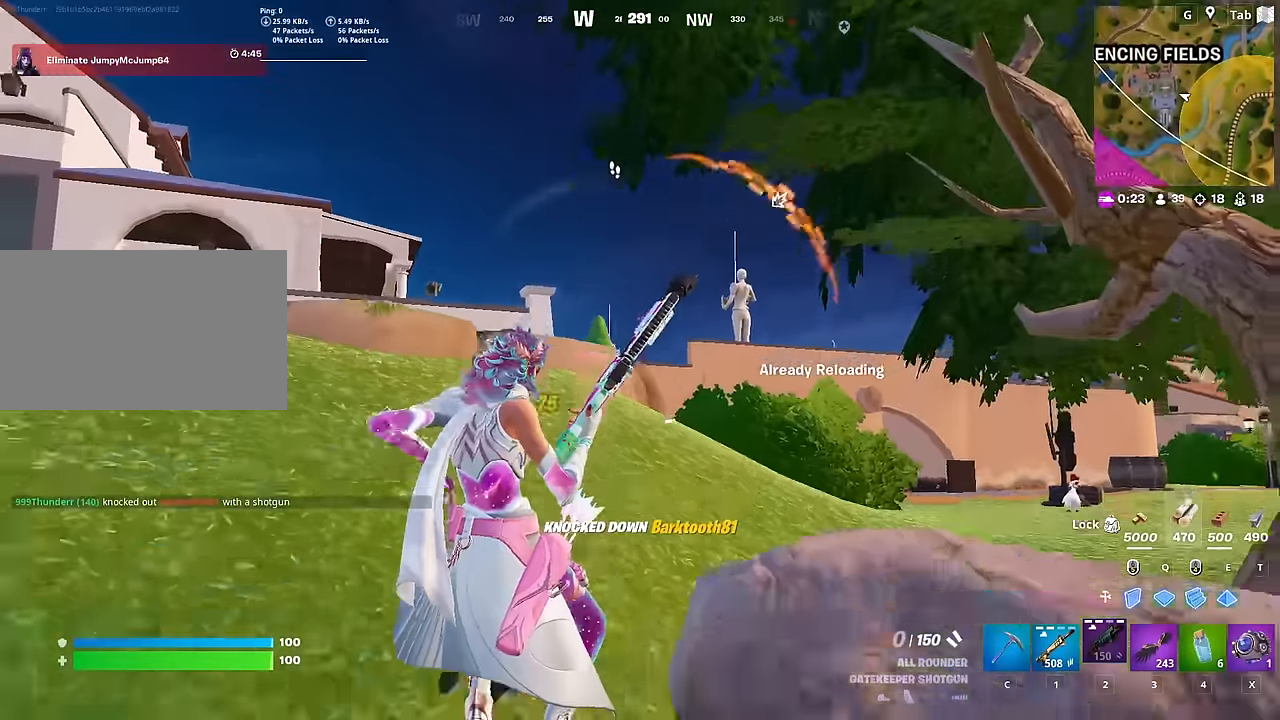
{"keys": ["d", "space"], "mouse": [], "mouse_move": "down", "events": [[33, "a", "up"], [83, "w", "up"], [167, "shift", "down"], [317, "shift", "up"], [317, "space", "down"], [350, "shift", "down"], [417, "space", "up"], [500, "shift", "up"], [500, "space", "down"]]}
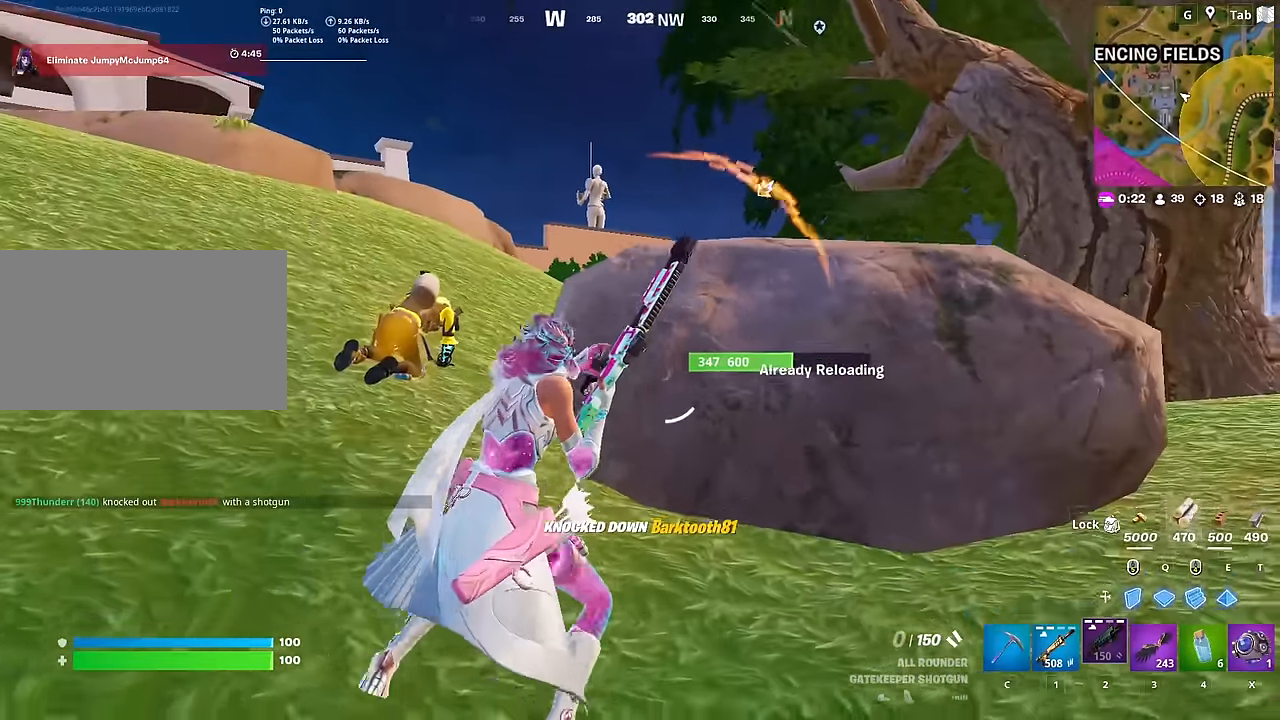
{"keys": ["d"], "mouse": [], "mouse_move": "still", "events": [[100, "shift", "down"], [100, "space", "up"], [184, "shift", "up"], [184, "space", "down"], [284, "shift", "down"], [284, "space", "up"], [417, "shift", "up"]]}
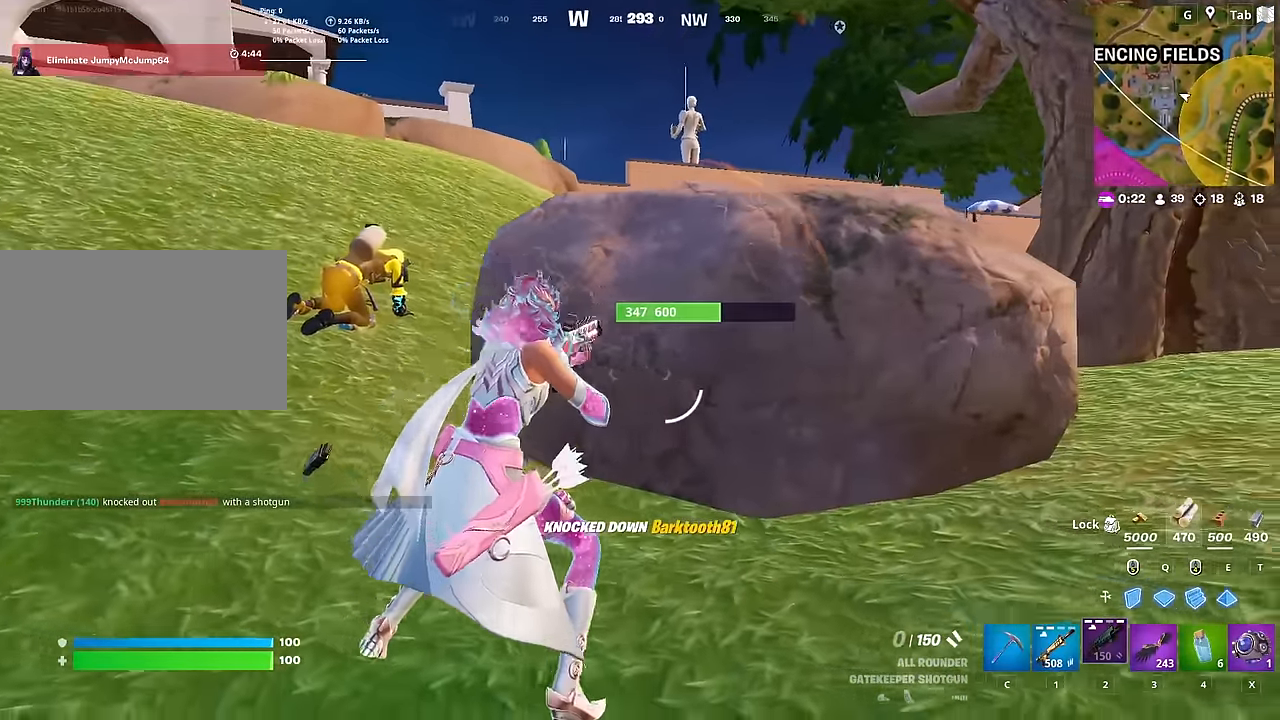
{"keys": ["space", "w"], "mouse": [], "mouse_move": "down-left", "events": [[16, "w", "down"], [66, "d", "up"], [250, "space", "down"]]}
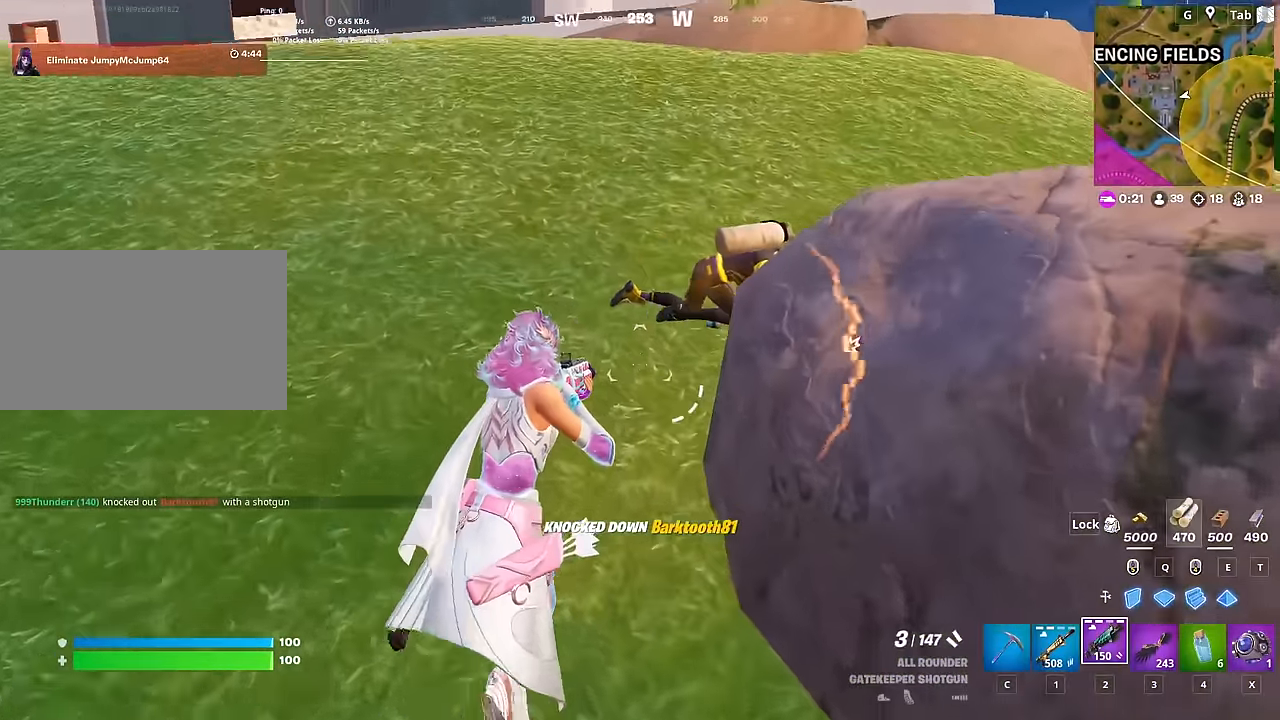
{"keys": ["w"], "mouse": [], "mouse_move": "down-right", "events": [[34, "space", "up"], [217, "1", "down"], [351, "1", "up"]]}
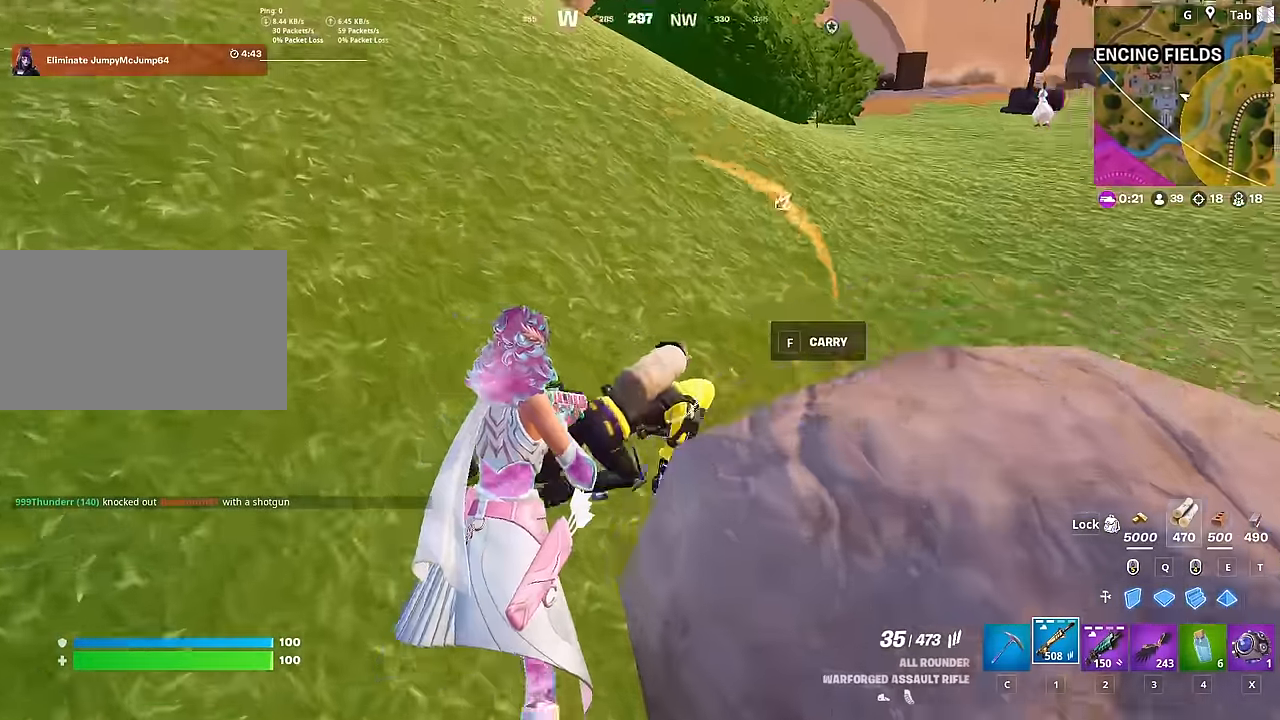
{"keys": [], "mouse": ["left"], "mouse_move": "left", "events": [[50, "mouse_left", "down"], [233, "shift", "down"], [333, "d", "down"], [417, "shift", "up"], [417, "w", "up"], [500, "d", "up"]]}
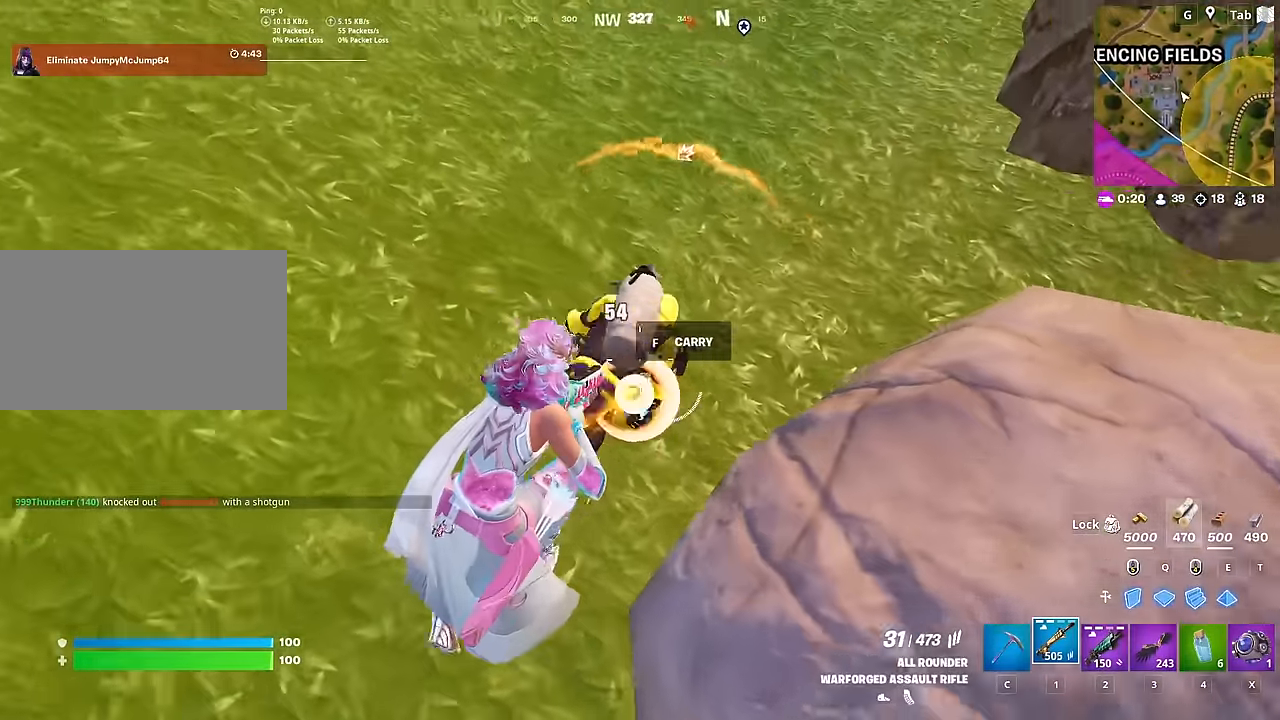
{"keys": ["ctrl", "w"], "mouse": [], "mouse_move": "up", "events": [[50, "w", "down"], [234, "d", "down"], [317, "mouse_left", "up"], [367, "d", "up"], [417, "ctrl", "down"]]}
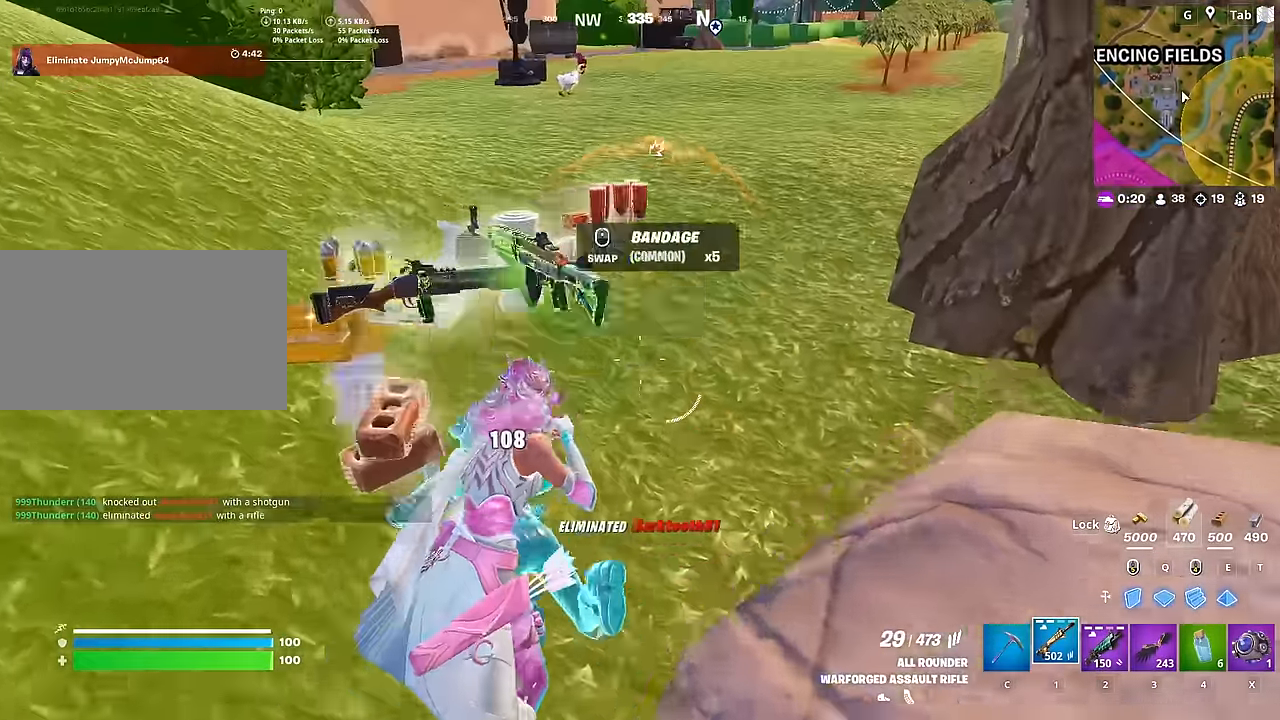
{"keys": ["a", "w"], "mouse": [], "mouse_move": "still", "events": [[167, "ctrl", "up"], [433, "a", "down"]]}
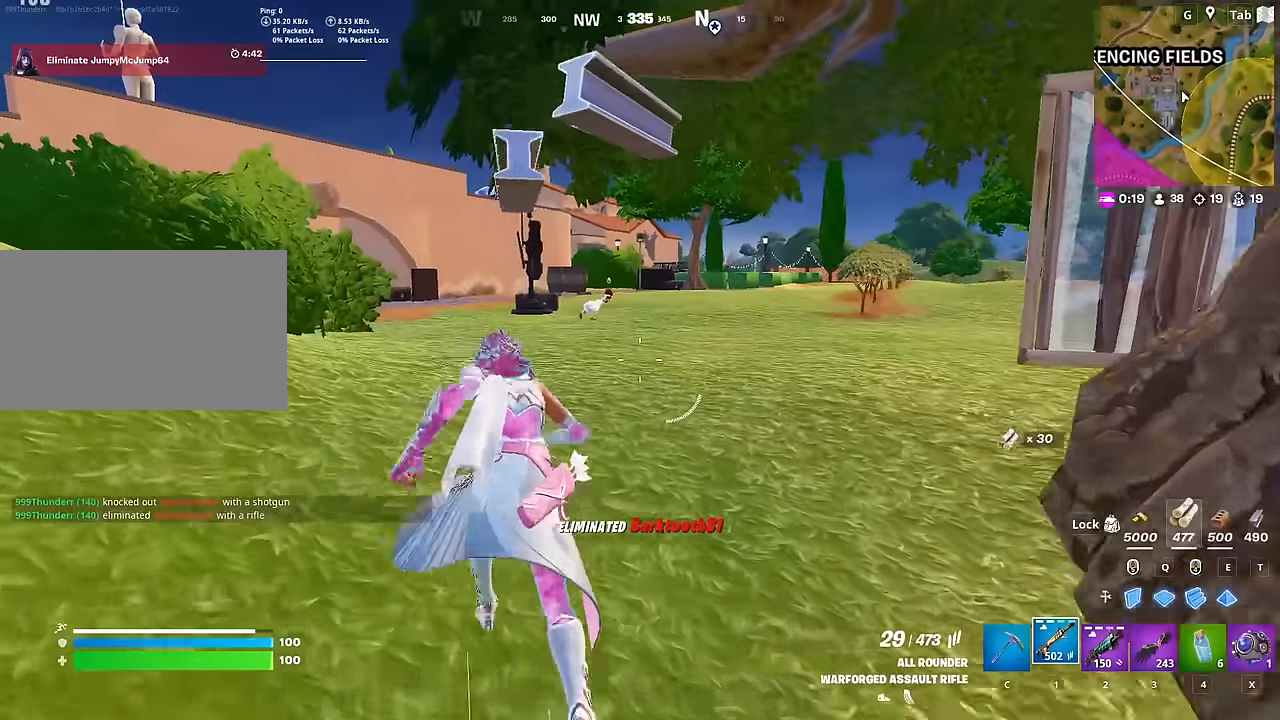
{"keys": ["a", "w"], "mouse": [], "mouse_move": "still", "events": []}
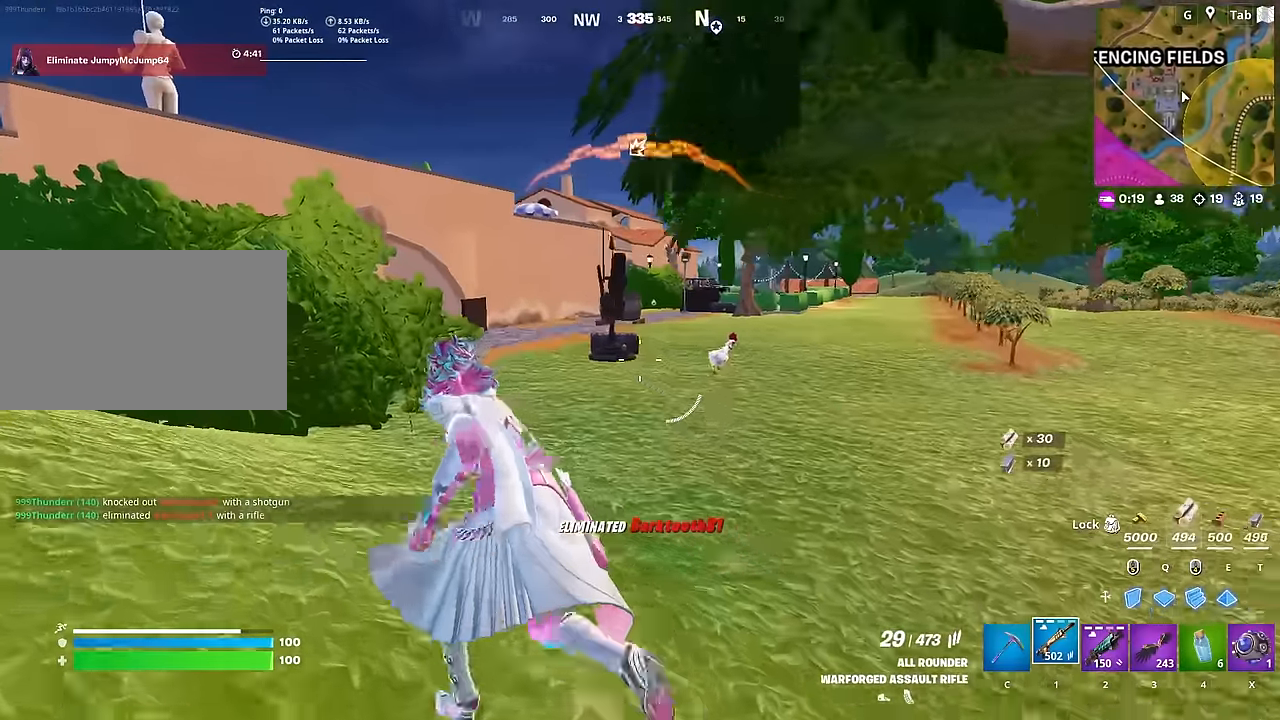
{"keys": ["space", "w"], "mouse": [], "mouse_move": "up", "events": [[100, "a", "up"], [417, "space", "down"]]}
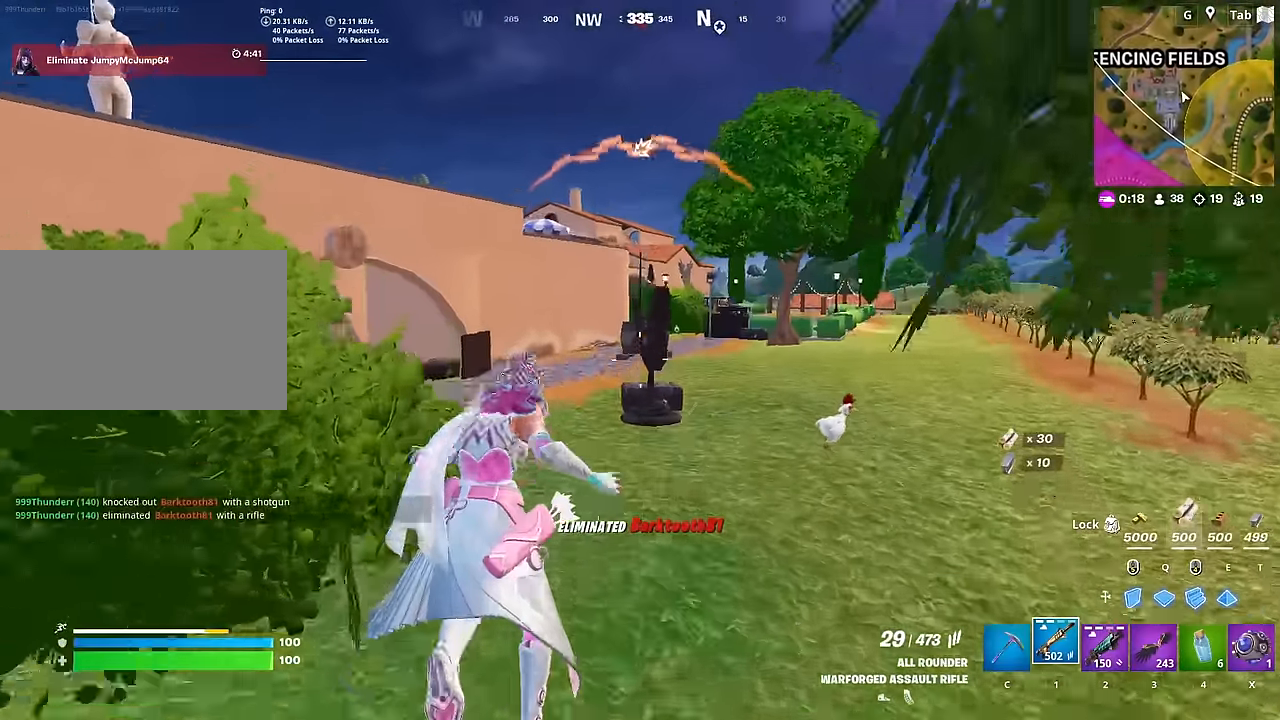
{"keys": ["w"], "mouse": [], "mouse_move": "still", "events": [[200, "space", "up"]]}
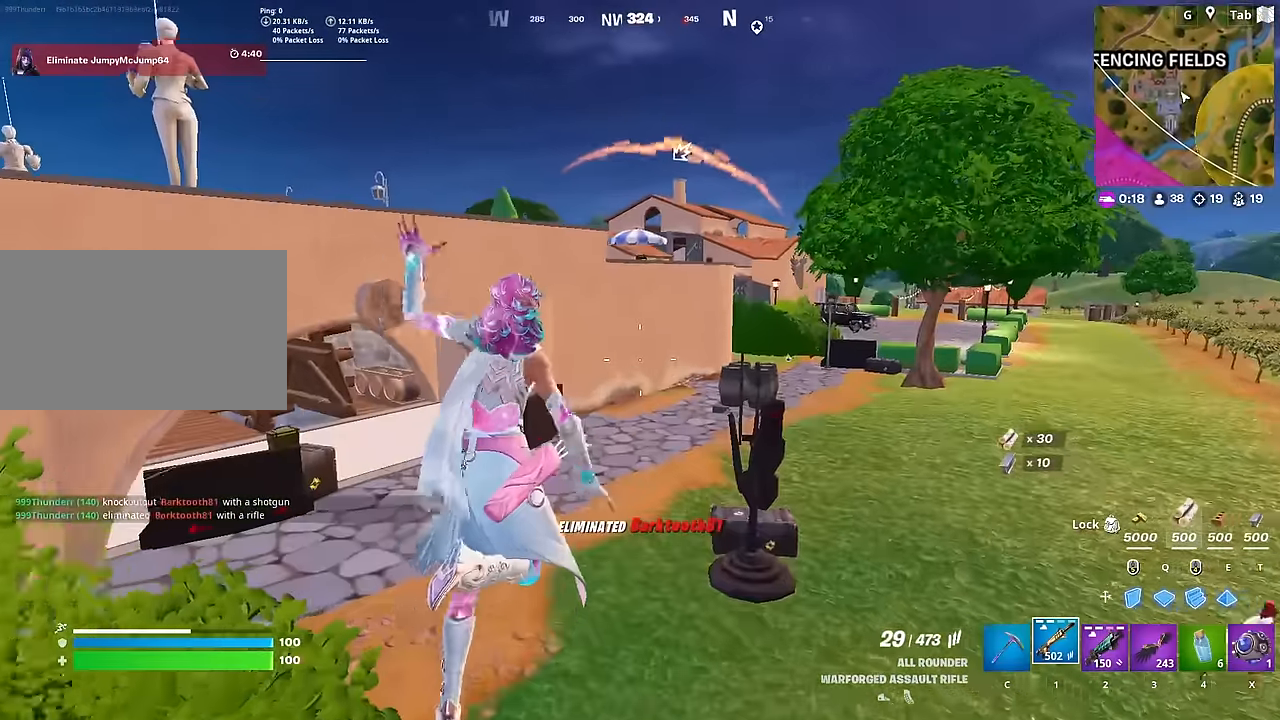
{"keys": ["w"], "mouse": [], "mouse_move": "still", "events": []}
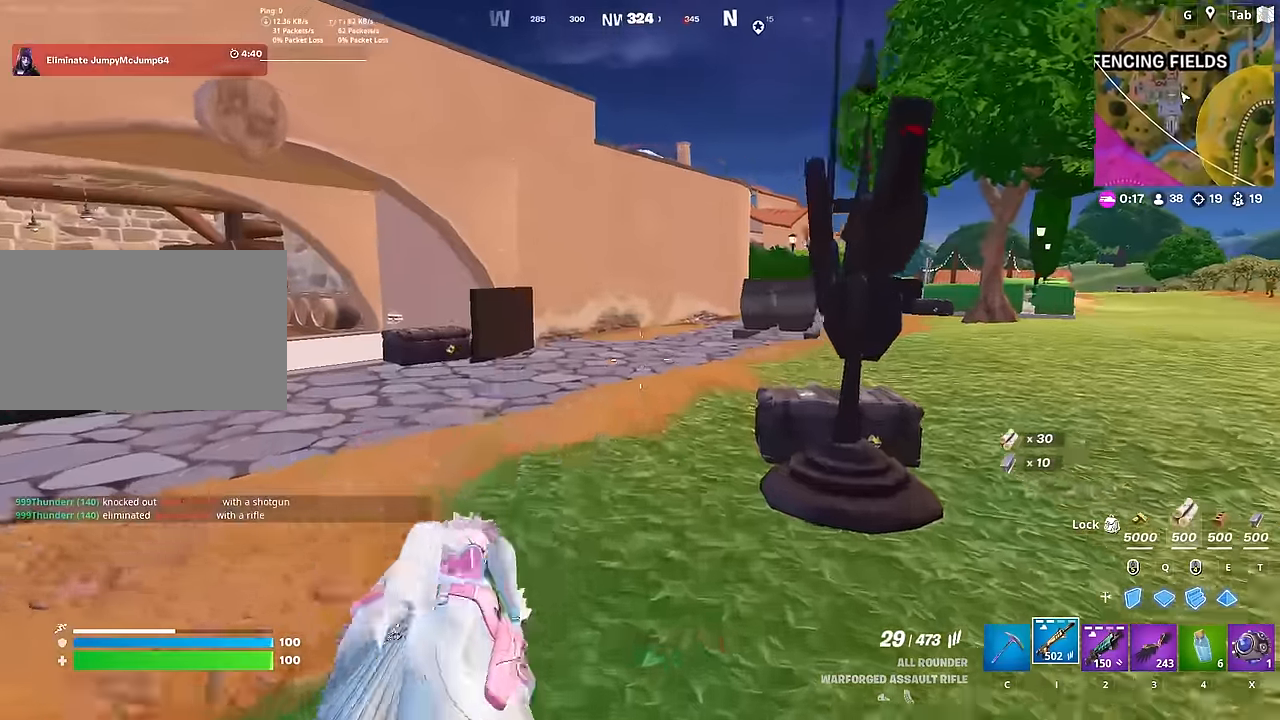
{"keys": ["w"], "mouse": [], "mouse_move": "still", "events": []}
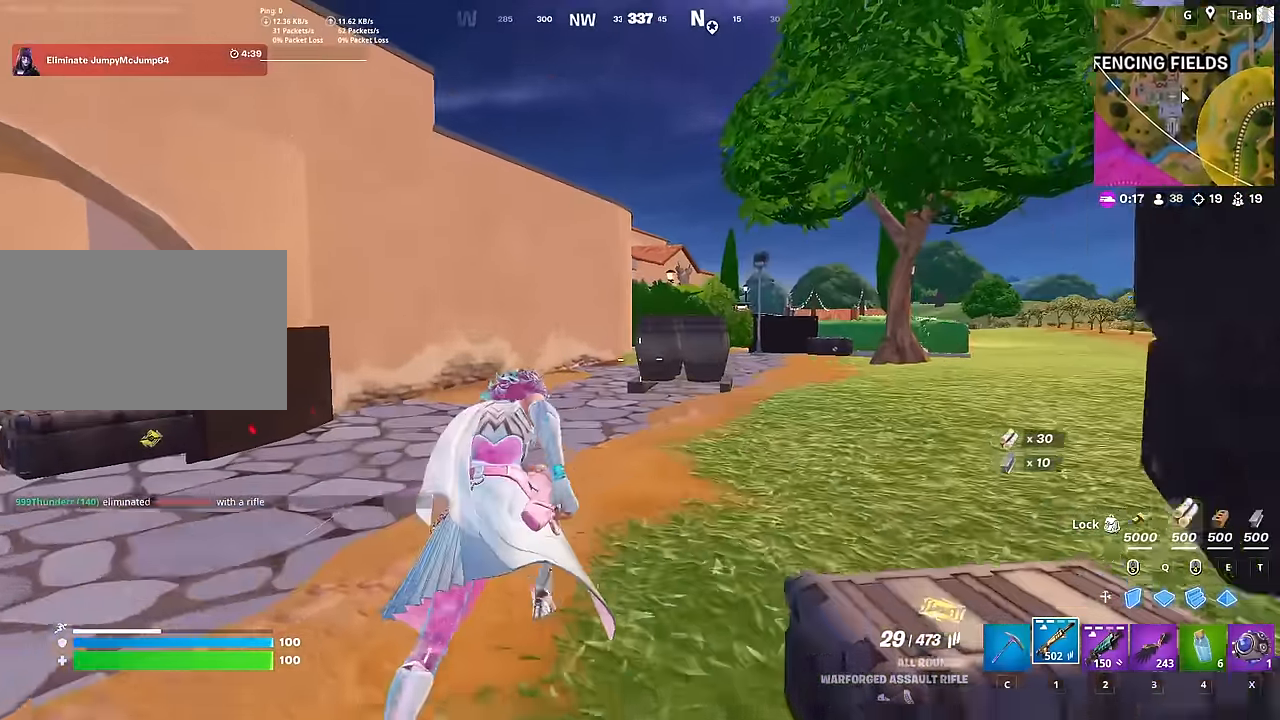
{"keys": ["w"], "mouse": [], "mouse_move": "still", "events": []}
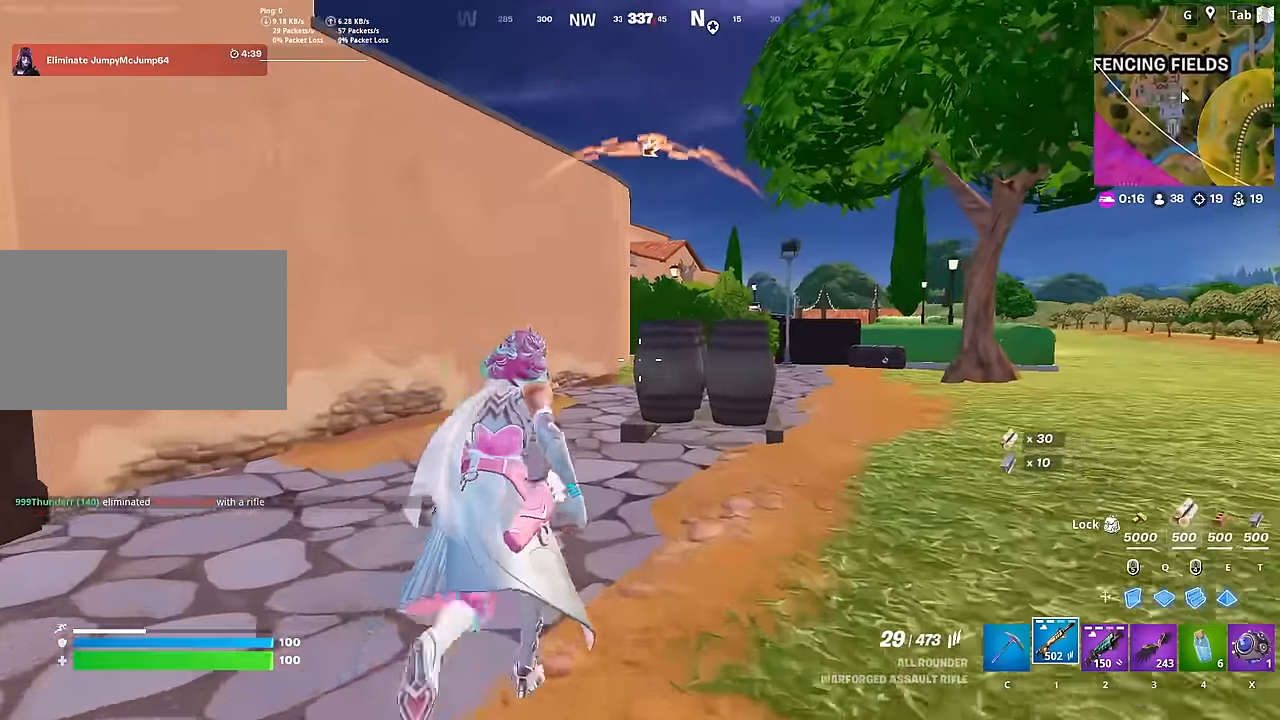
{"keys": ["space", "w"], "mouse": [], "mouse_move": "down-right", "events": [[367, "space", "down"]]}
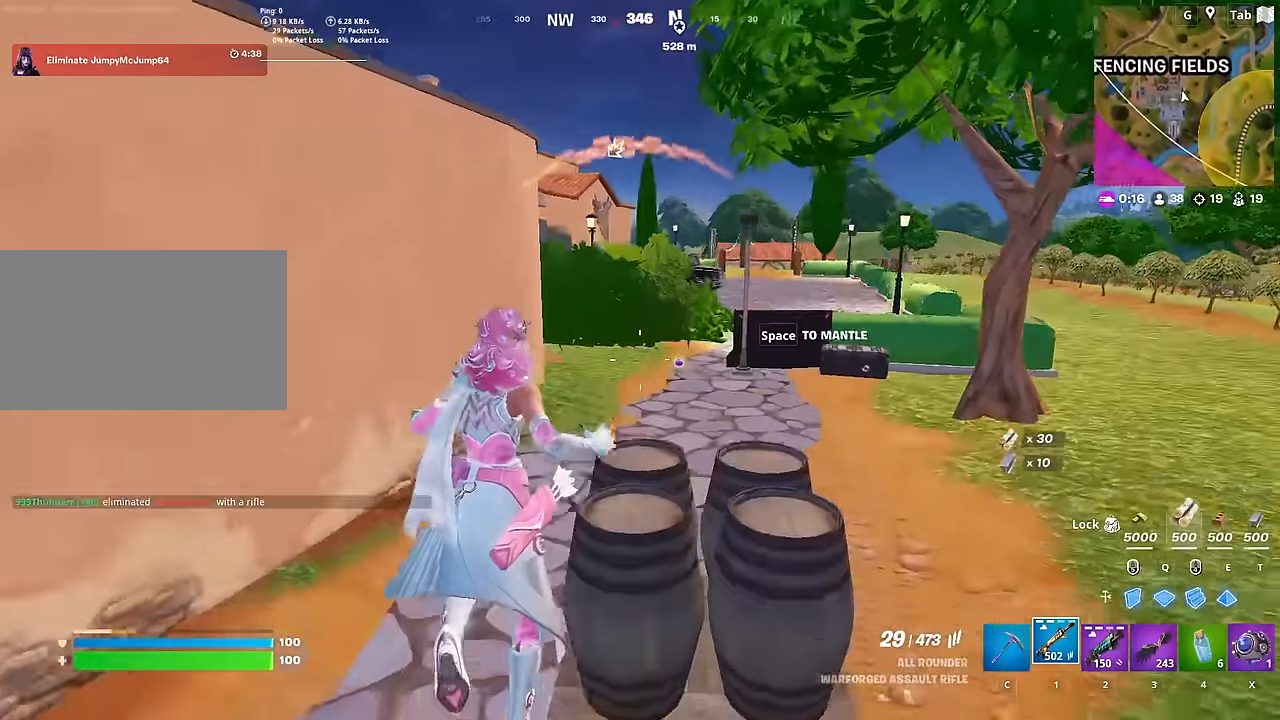
{"keys": ["w"], "mouse": [], "mouse_move": "still", "events": [[66, "space", "up"], [166, "x", "down"], [300, "x", "up"]]}
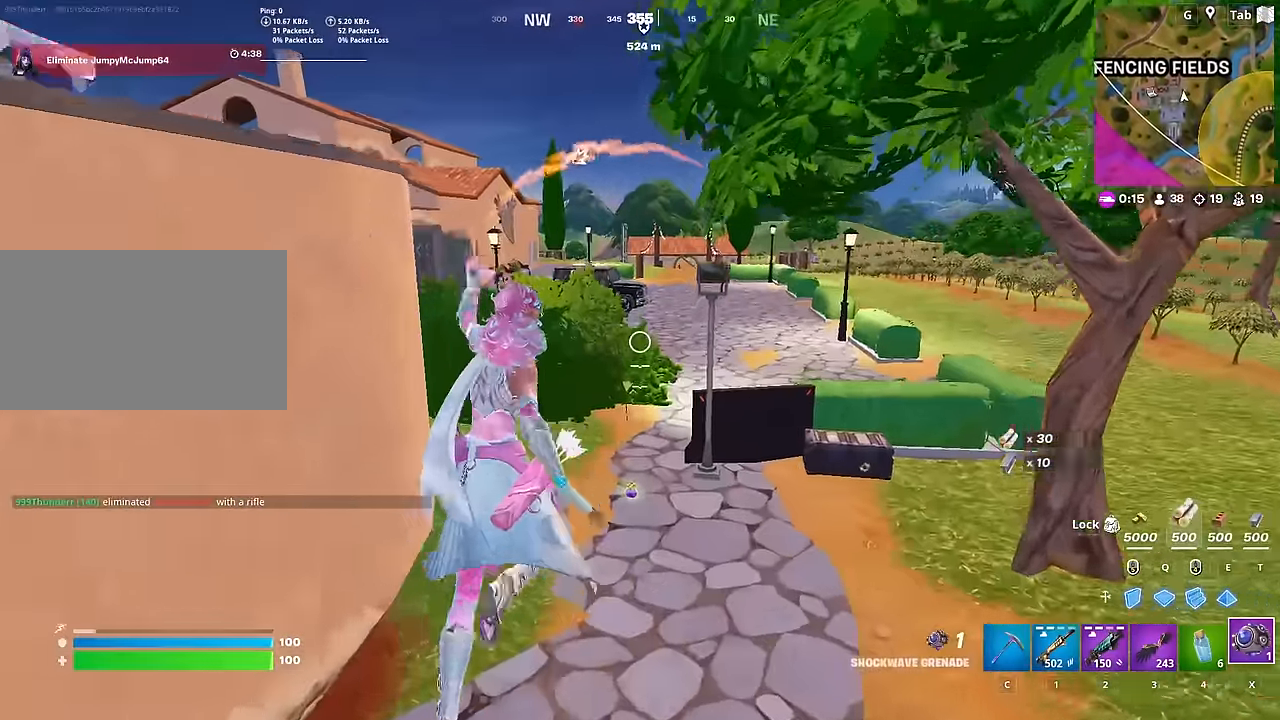
{"keys": ["s", "space"], "mouse": [], "mouse_move": "down-left"}
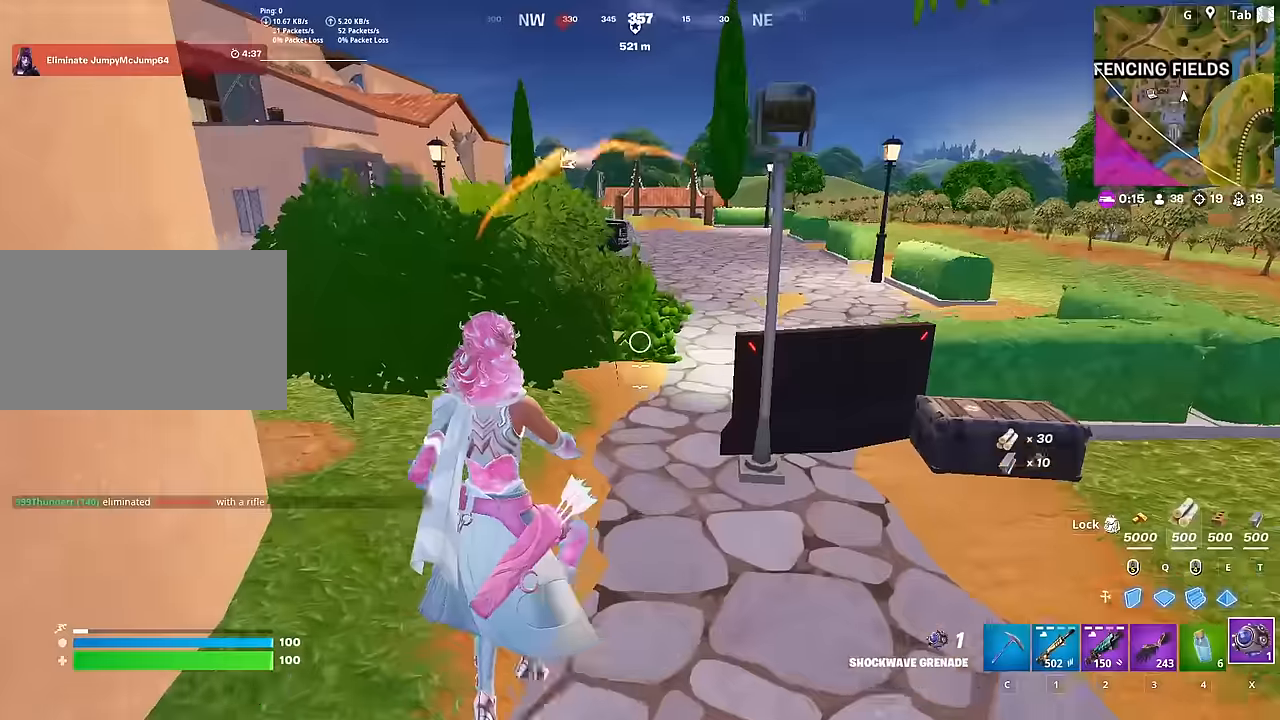
{"keys": ["a", "s"], "mouse": [], "mouse_move": "still", "events": [[100, "a", "down"], [100, "space", "up"]]}
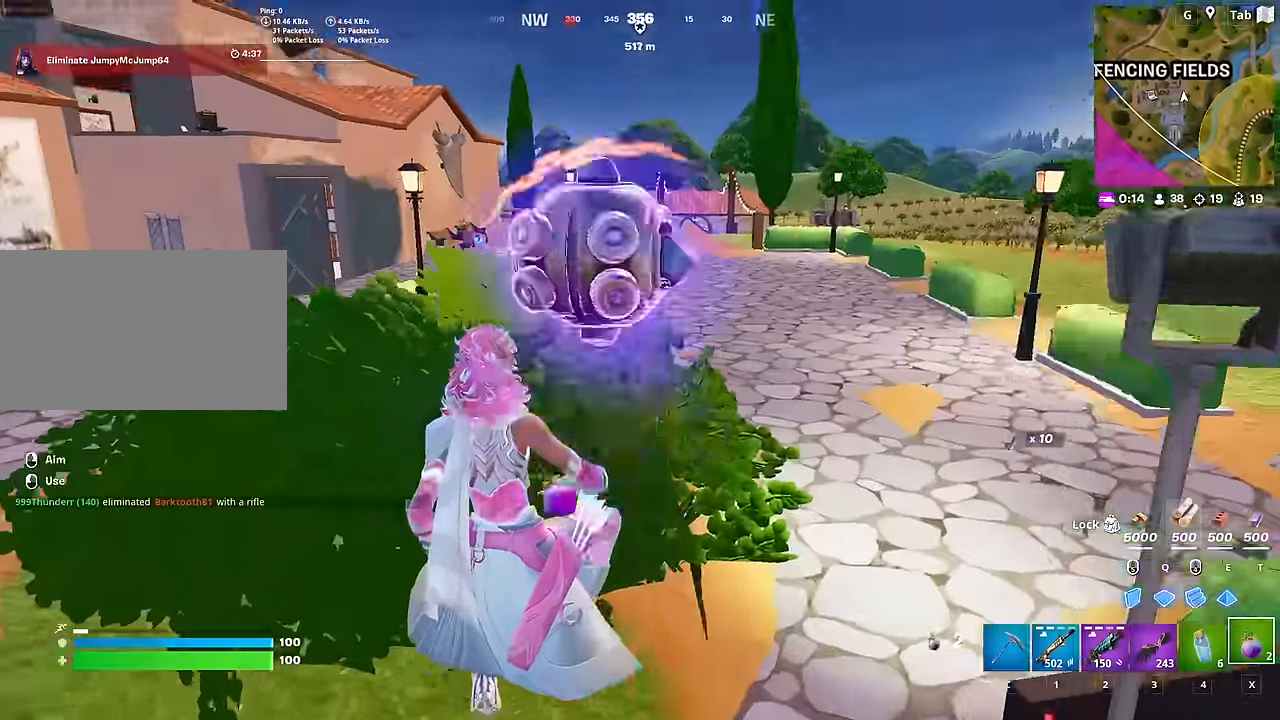
{"keys": ["d"], "mouse": ["left"], "mouse_move": "down", "events": [[17, "s", "up"], [200, "mouse_left", "down"], [434, "mouse_left", "up"], [484, "a", "up"], [484, "d", "down"], [484, "mouse_left", "down"]]}
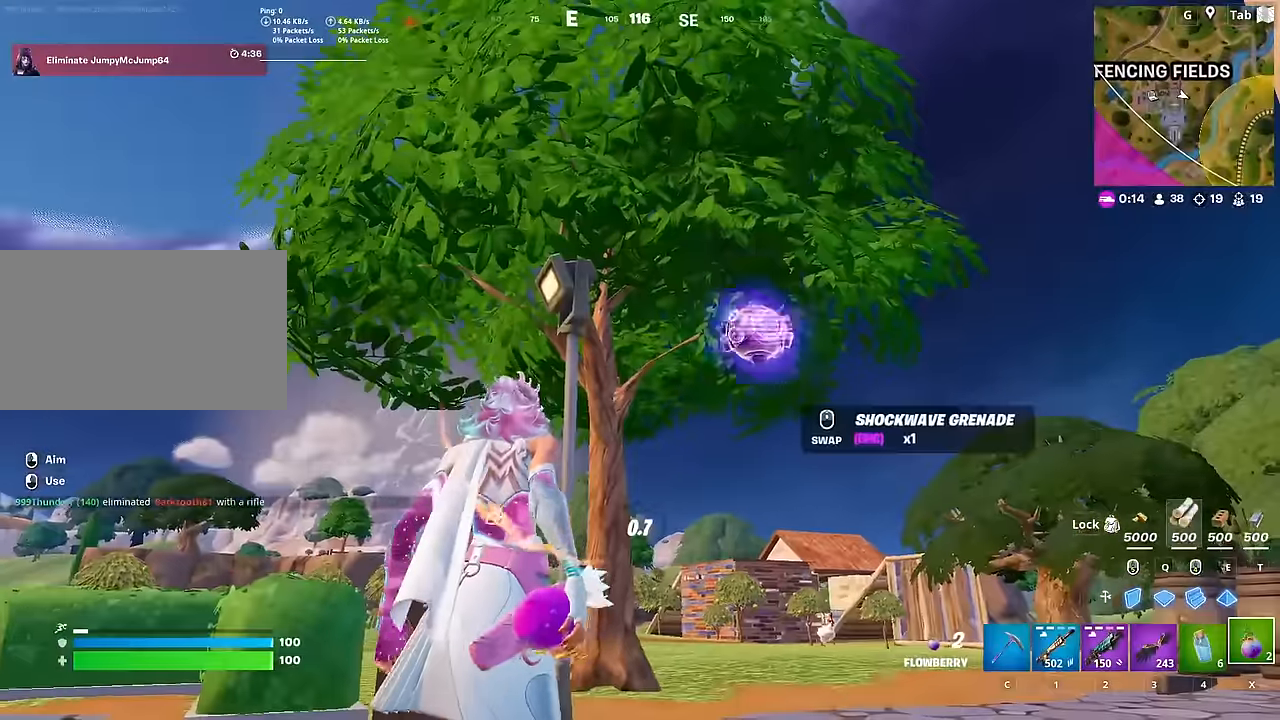
{"keys": ["d", "s"], "mouse": ["left"], "mouse_move": "down-left", "events": [[66, "w", "down"], [167, "shift", "down"], [300, "w", "up"], [350, "shift", "up"], [417, "s", "down"]]}